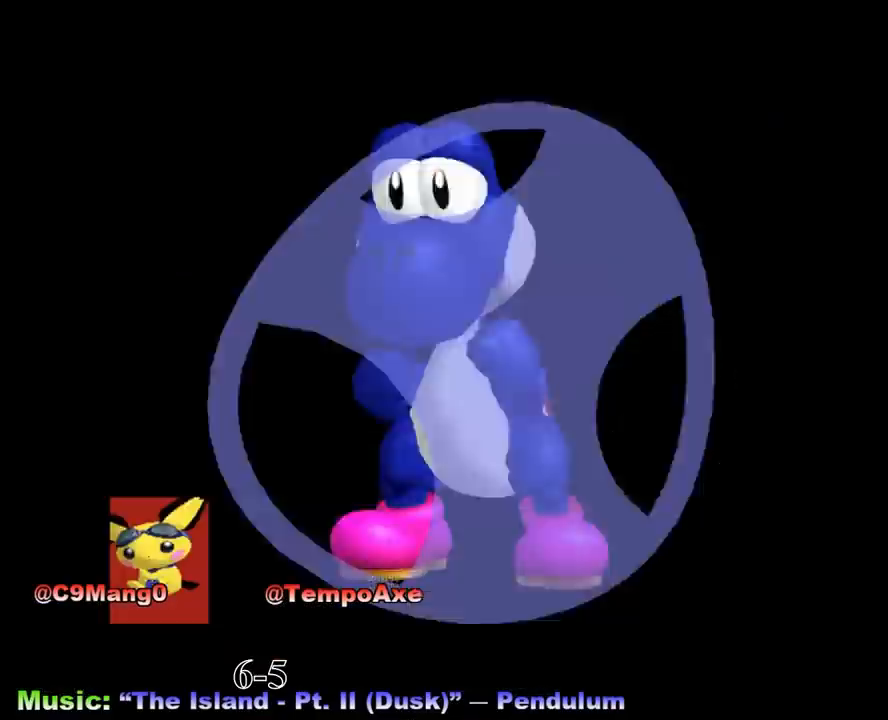
Gameplay with a controller (Nintendo layout); each line is a JSON object with the inputs held at the frame after it. "events" lists button and stick changes between this image and that frame as [ms after this image, input, new state], when the widget could be followed in between. Not read: L3 R3.
{"buttons": [], "left_stick": "center", "right_stick": "center", "events": []}
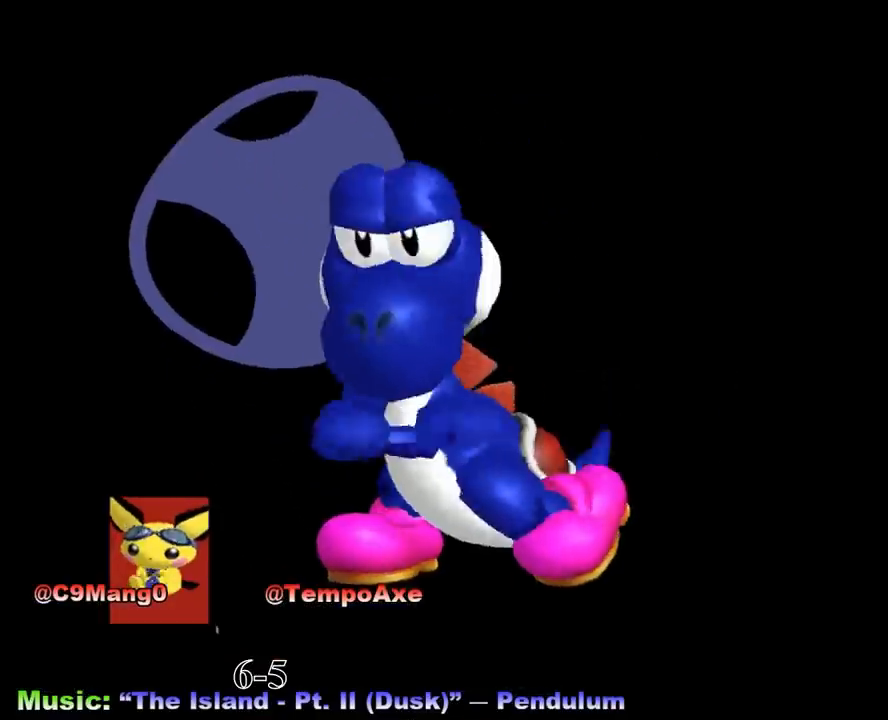
{"buttons": [], "left_stick": "center", "right_stick": "center", "events": []}
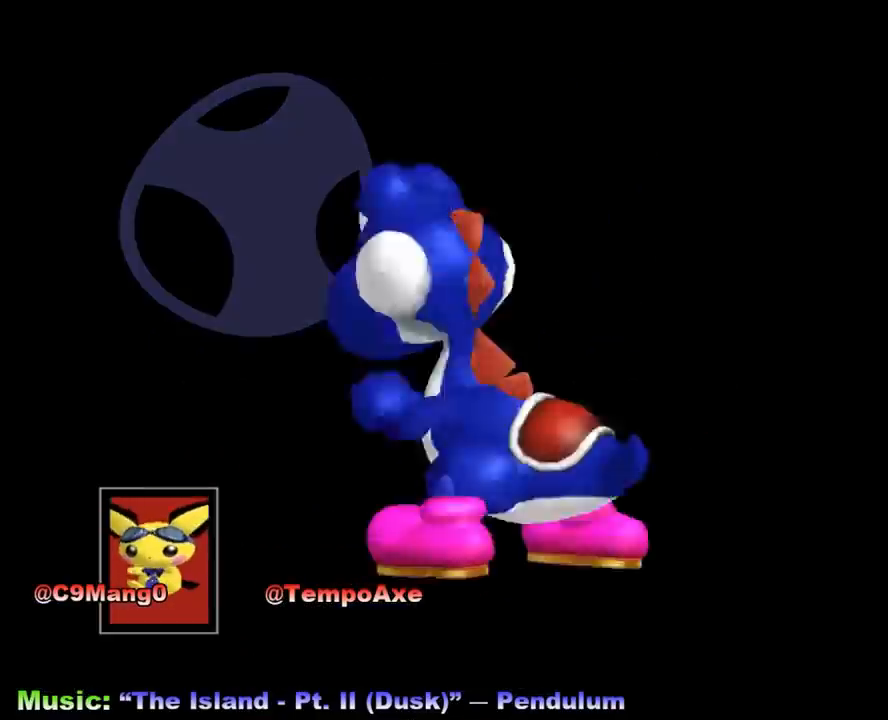
{"buttons": [], "left_stick": "center", "right_stick": "center", "events": []}
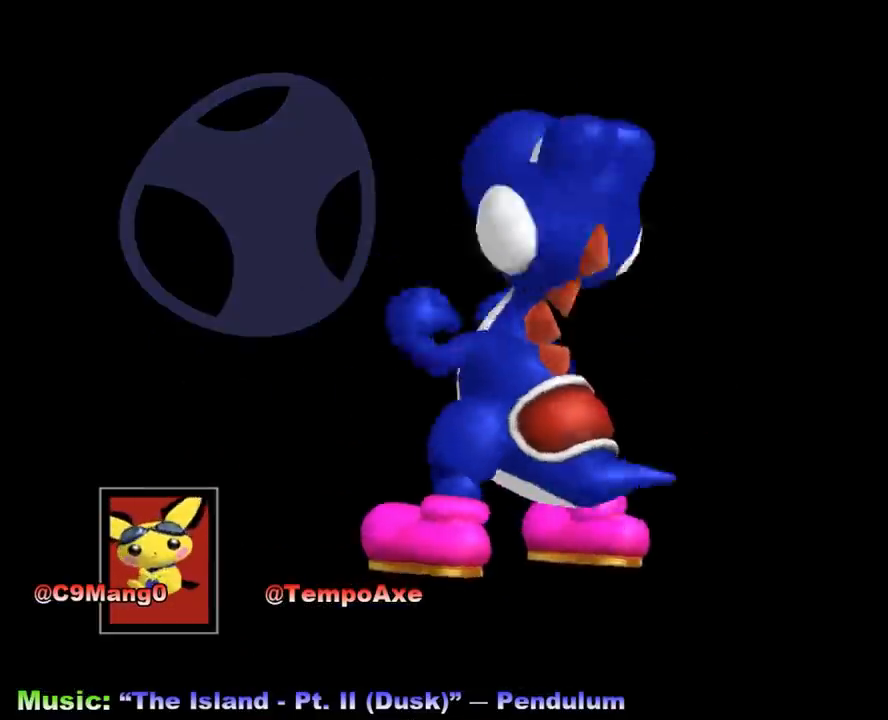
{"buttons": ["R1"], "left_stick": "left", "right_stick": "center", "events": [[417, "R1", "down"], [417, "left_stick", "left"]]}
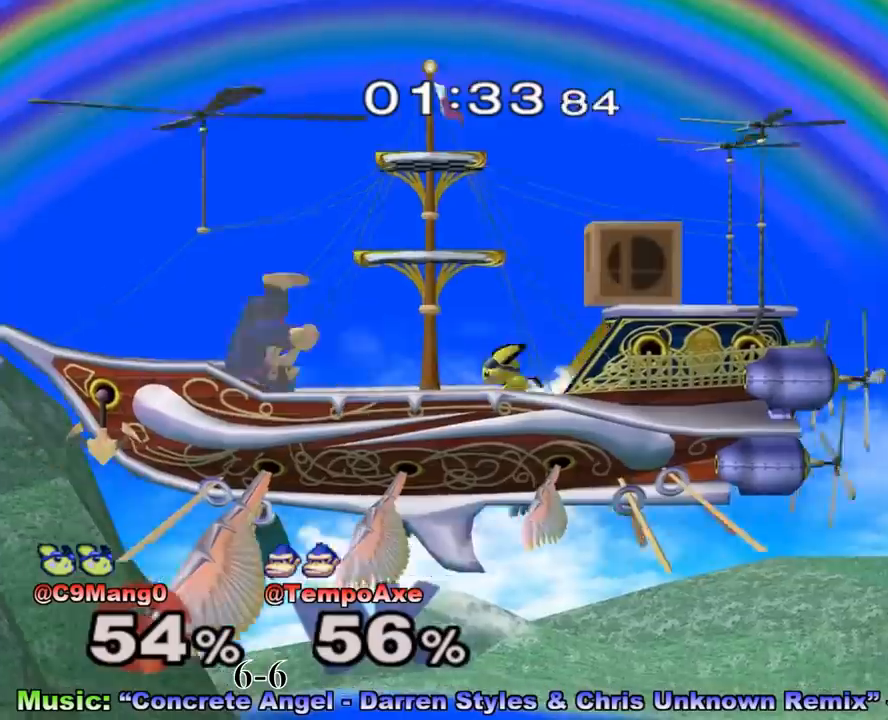
{"buttons": ["L1"], "left_stick": "center", "right_stick": "center", "events": [[125, "left_stick", "center"], [333, "L1", "down"], [500, "R1", "up"]]}
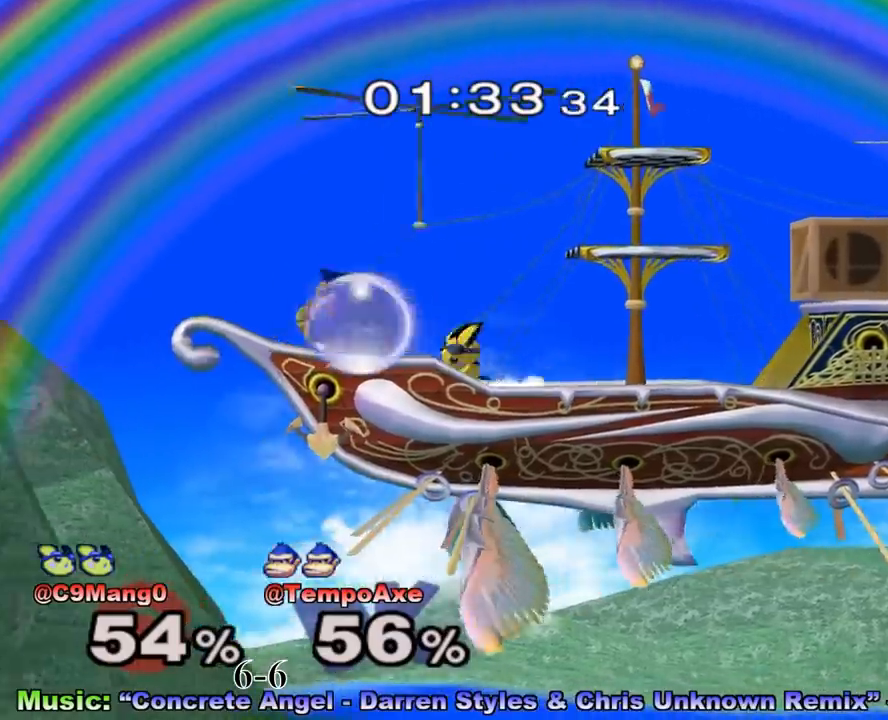
{"buttons": [], "left_stick": "up-right", "right_stick": "center", "events": [[83, "X", "down"], [125, "X", "up"], [167, "L1", "up"], [167, "left_stick", "right"], [167, "right_stick", "down"], [250, "right_stick", "center"], [500, "left_stick", "up-right"]]}
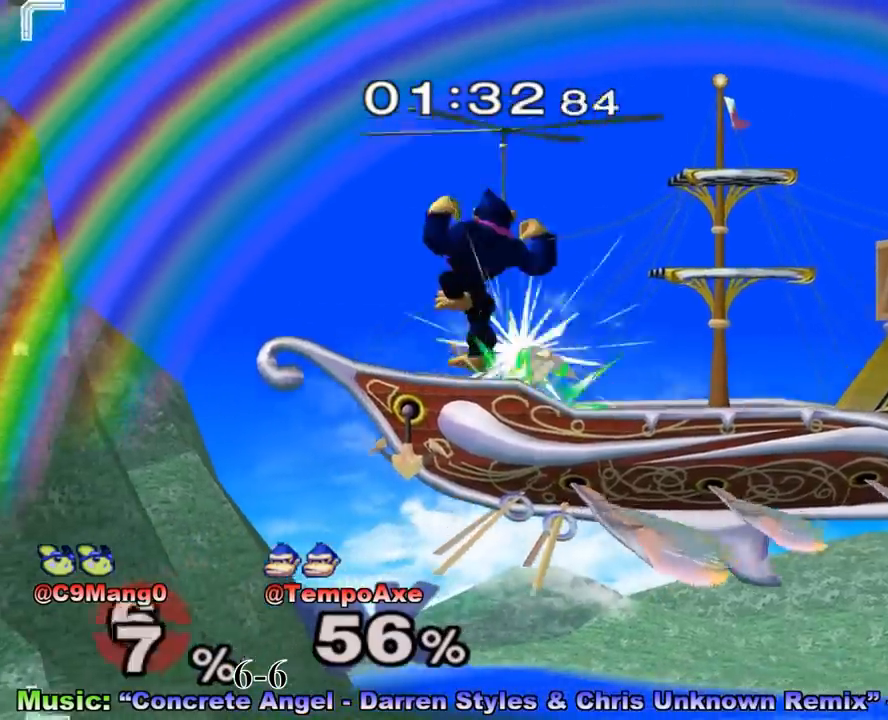
{"buttons": [], "left_stick": "center", "right_stick": "center", "events": [[167, "left_stick", "down"], [208, "R1", "down"], [375, "R1", "up"], [375, "left_stick", "center"]]}
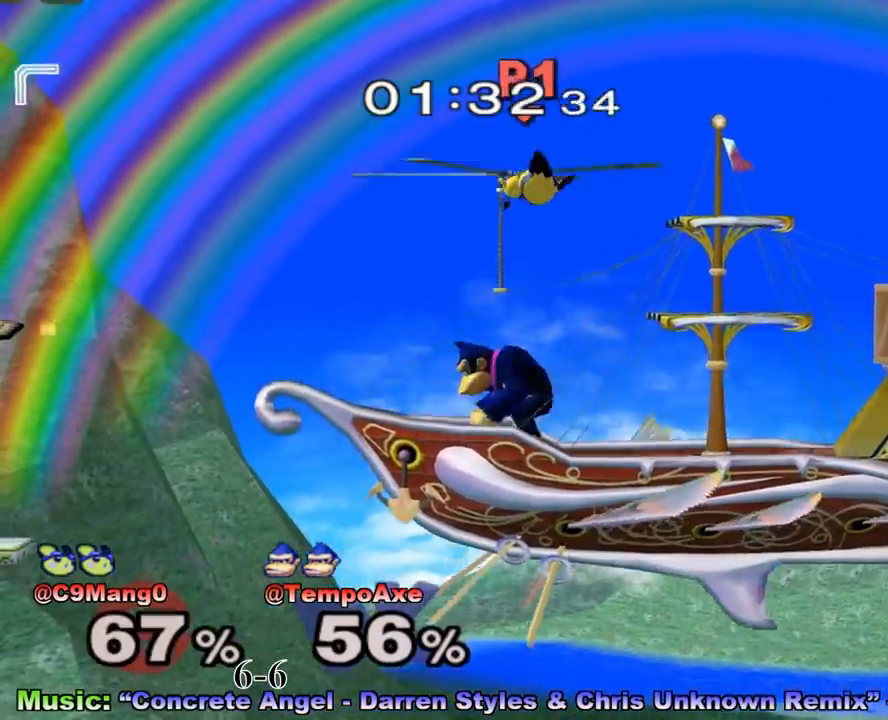
{"buttons": ["A"], "left_stick": "up", "right_stick": "center", "events": [[125, "X", "down"], [167, "X", "up"], [208, "X", "down"], [250, "left_stick", "up"], [333, "A", "down"], [333, "X", "up"], [333, "left_stick", "up-right"], [500, "left_stick", "up"]]}
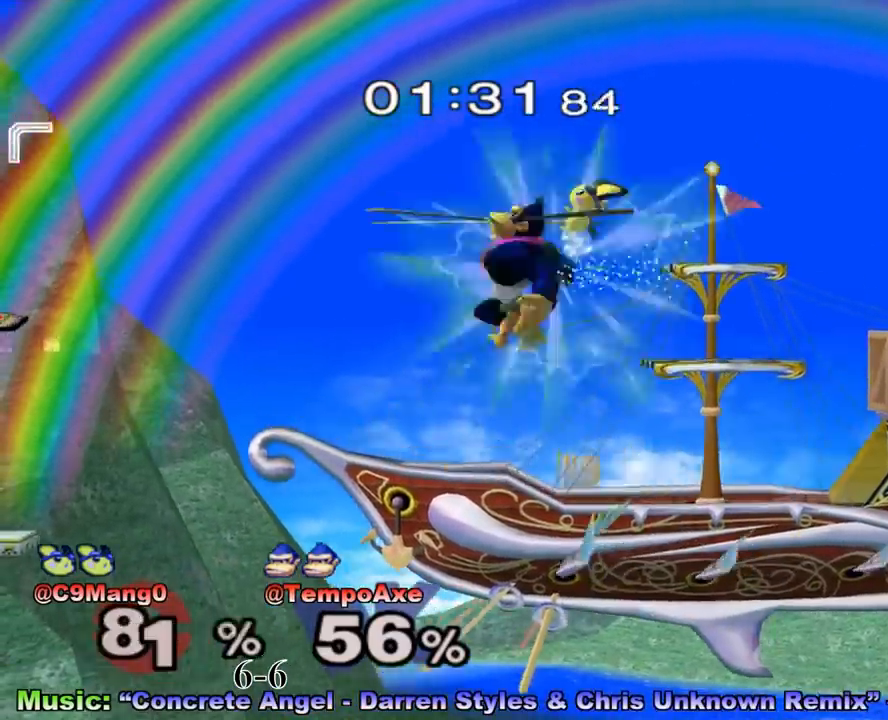
{"buttons": [], "left_stick": "center", "right_stick": "center", "events": [[42, "A", "up"], [167, "left_stick", "down"], [375, "left_stick", "center"]]}
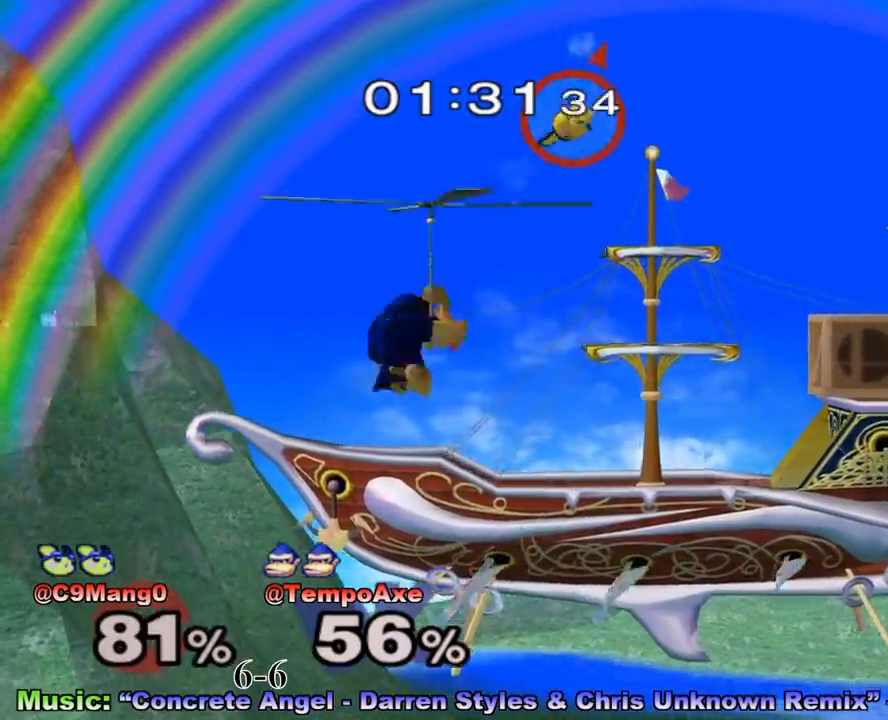
{"buttons": ["B"], "left_stick": "center", "right_stick": "center", "events": [[333, "X", "down"], [417, "left_stick", "right"], [458, "X", "up"], [500, "B", "down"], [500, "left_stick", "center"]]}
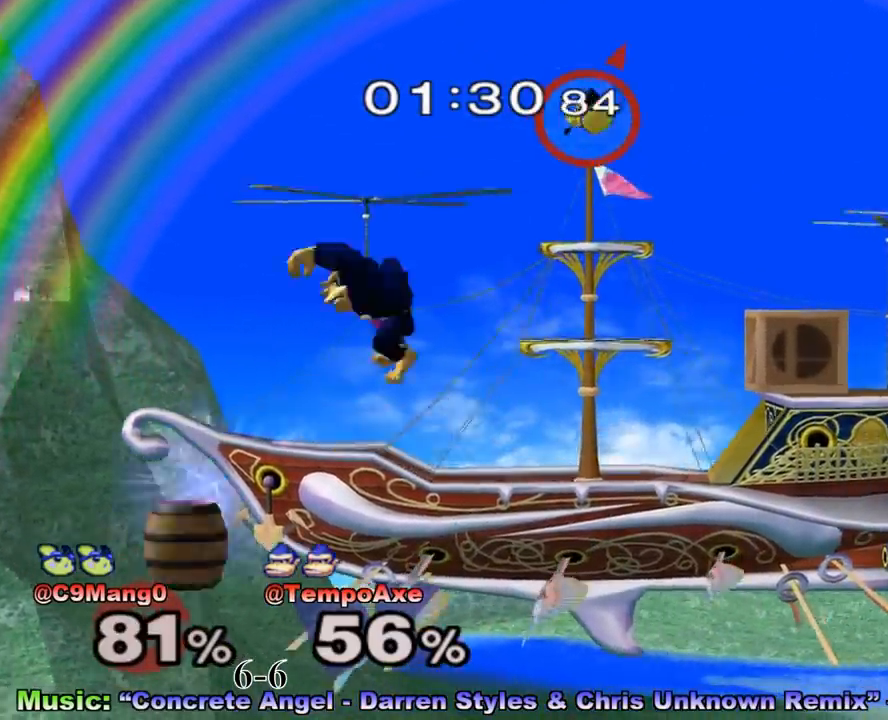
{"buttons": [], "left_stick": "center", "right_stick": "center", "events": [[167, "B", "up"]]}
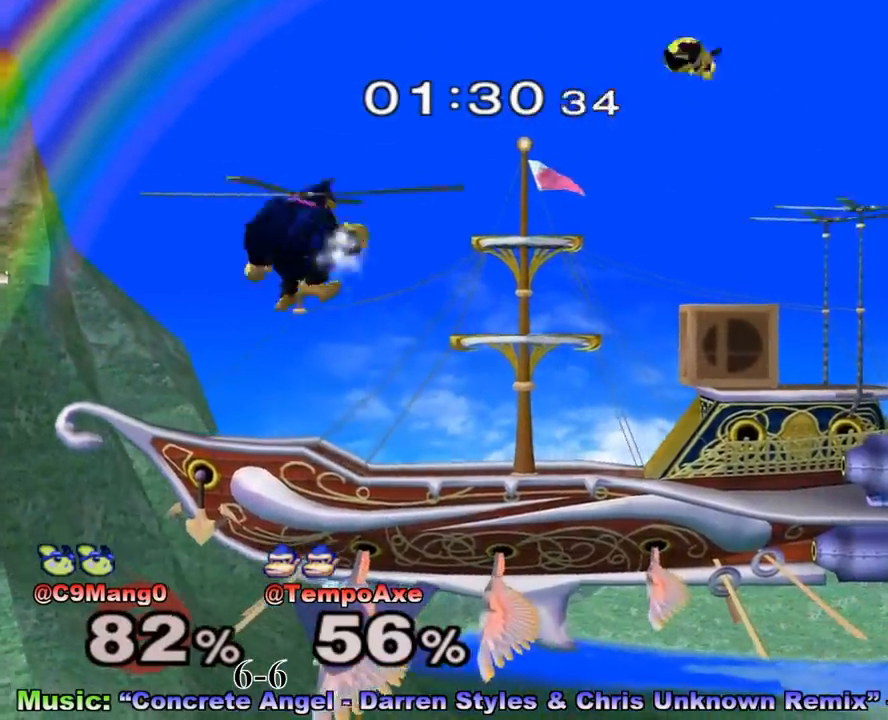
{"buttons": [], "left_stick": "center", "right_stick": "center", "events": []}
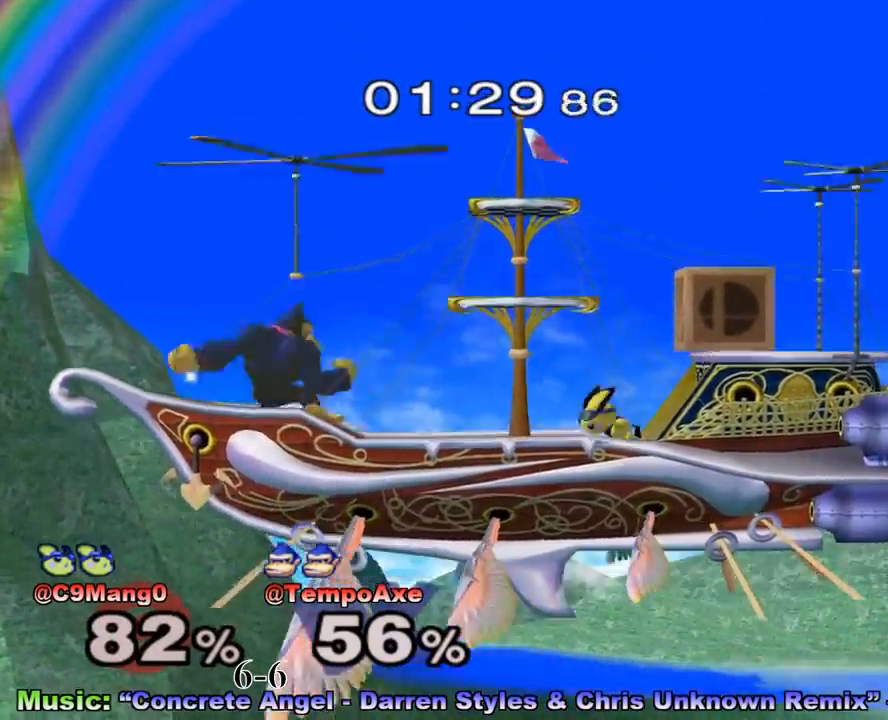
{"buttons": ["B"], "left_stick": "center", "right_stick": "center", "events": [[333, "B", "down"]]}
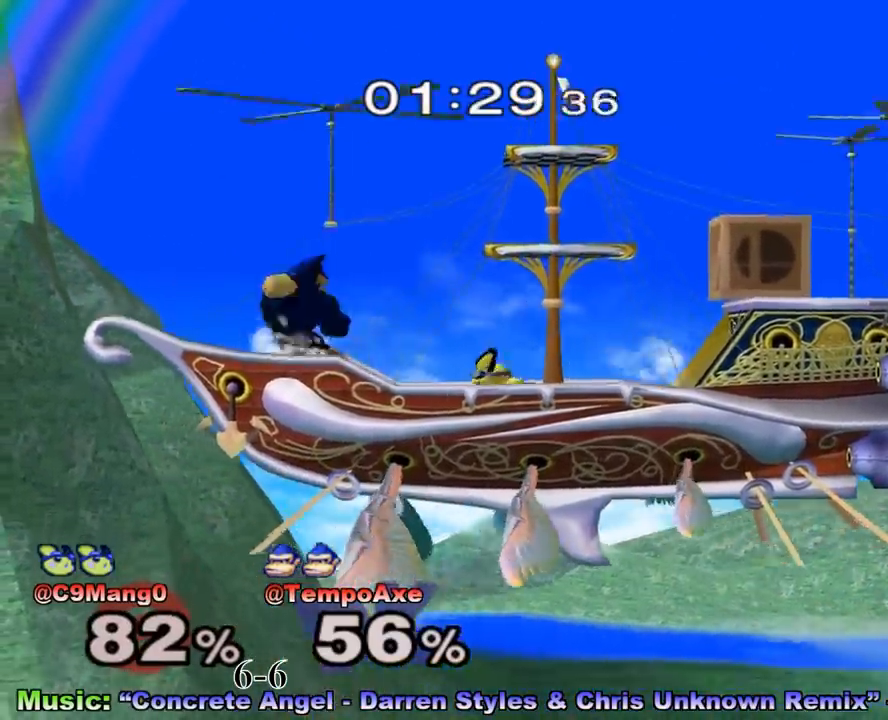
{"buttons": [], "left_stick": "center", "right_stick": "center", "events": [[83, "left_stick", "down"], [167, "B", "up"], [417, "left_stick", "center"]]}
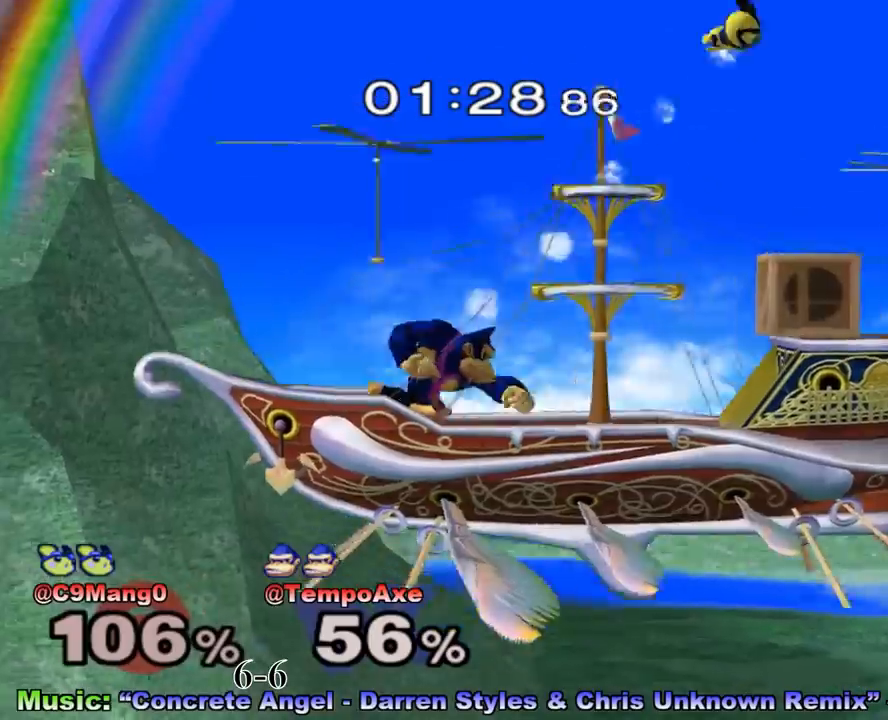
{"buttons": [], "left_stick": "center", "right_stick": "center", "events": [[333, "B", "down"], [458, "B", "up"]]}
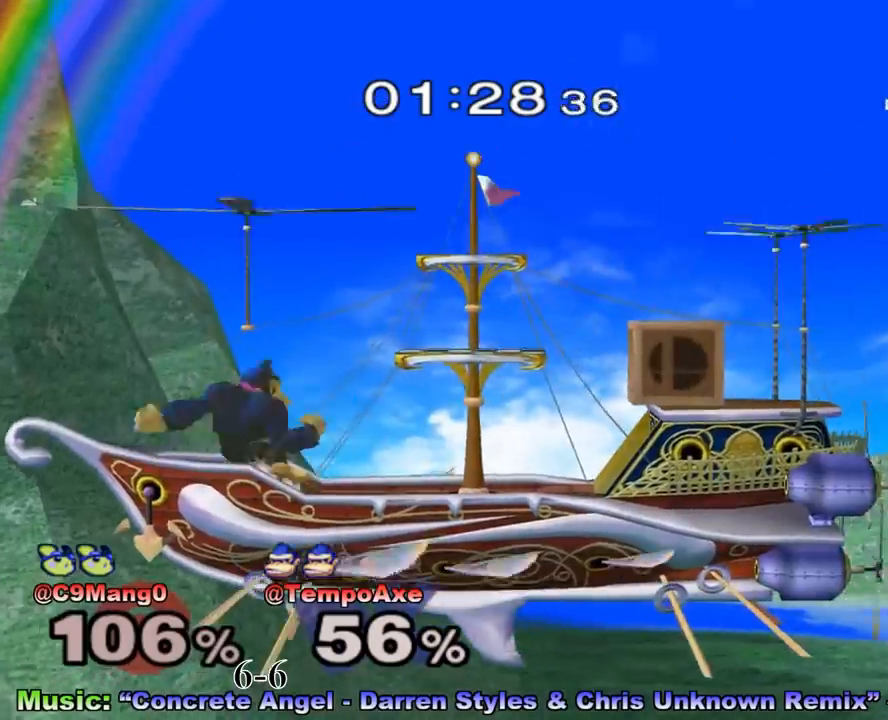
{"buttons": [], "left_stick": "center", "right_stick": "center", "events": []}
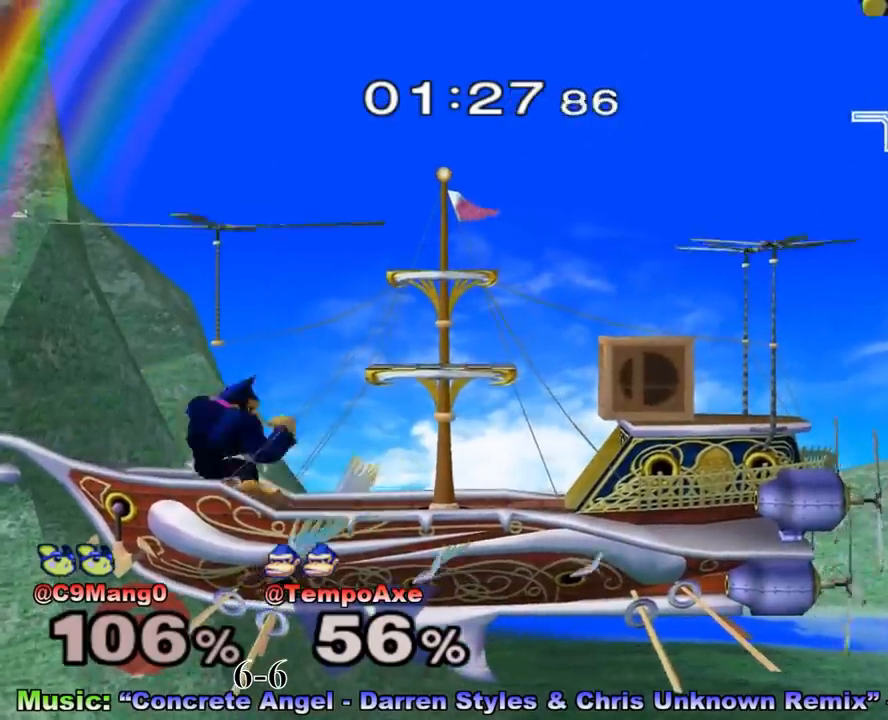
{"buttons": [], "left_stick": "center", "right_stick": "center", "events": []}
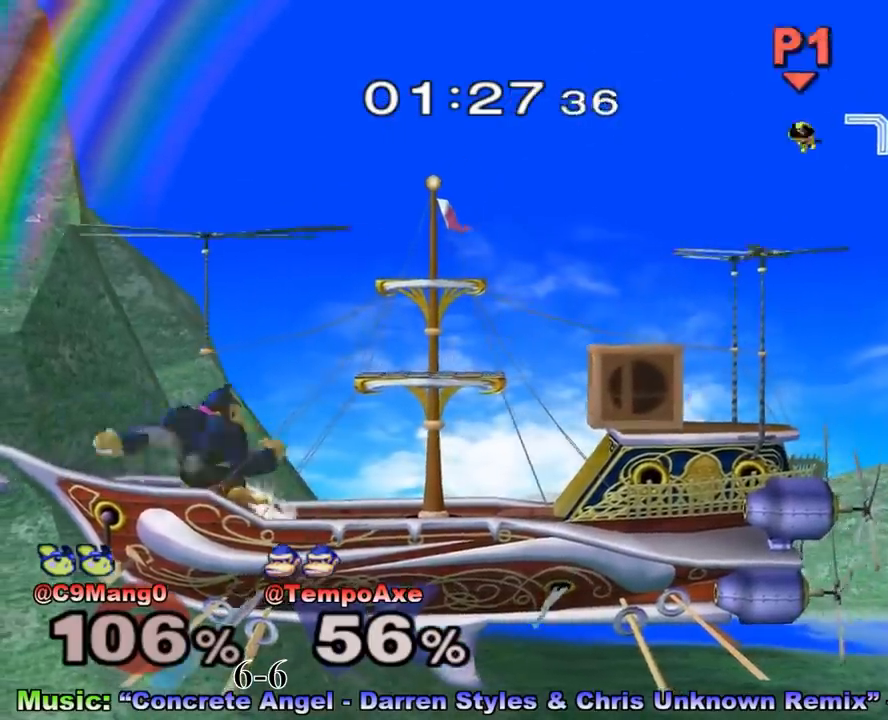
{"buttons": [], "left_stick": "center", "right_stick": "center", "events": []}
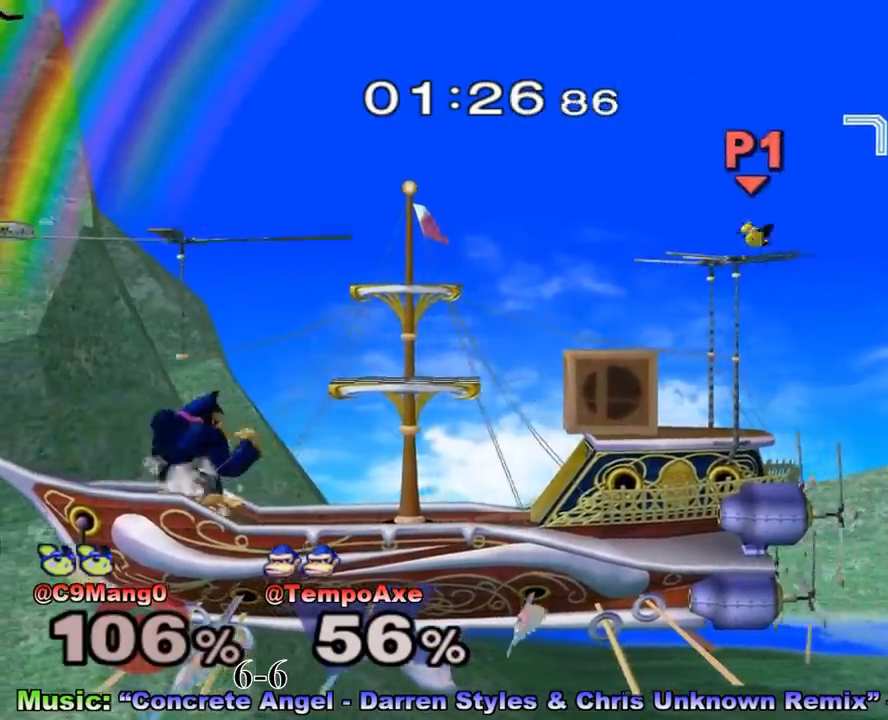
{"buttons": [], "left_stick": "center", "right_stick": "center", "events": []}
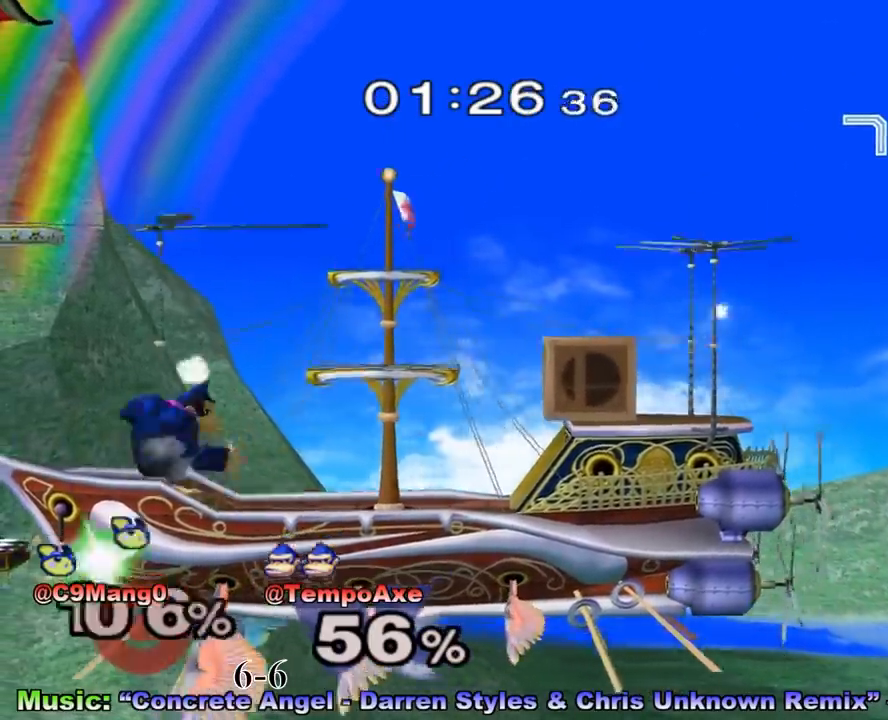
{"buttons": [], "left_stick": "right", "right_stick": "center", "events": [[333, "left_stick", "right"]]}
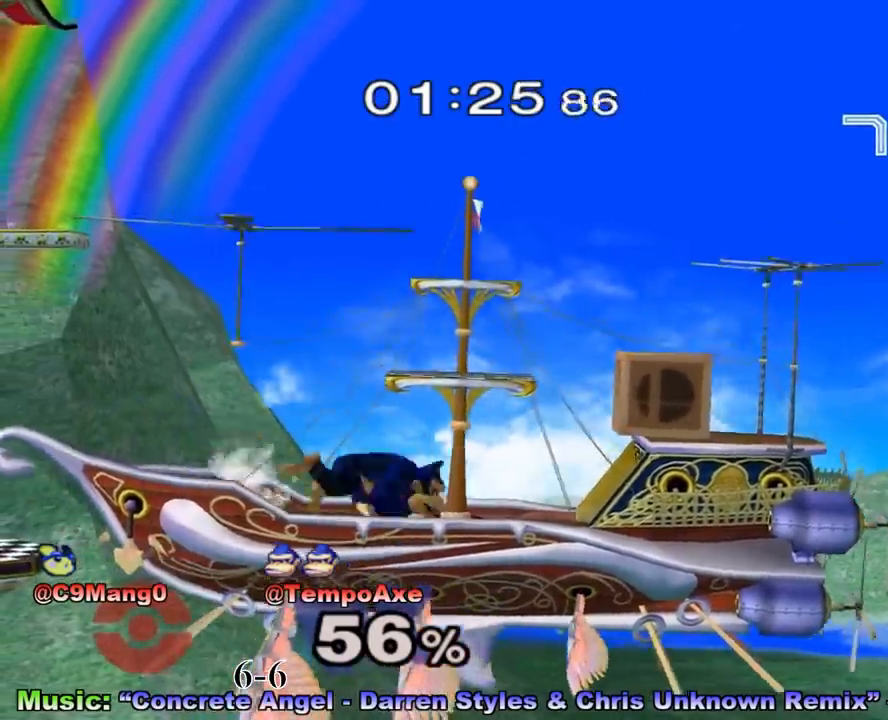
{"buttons": [], "left_stick": "center", "right_stick": "center", "events": [[333, "left_stick", "center"]]}
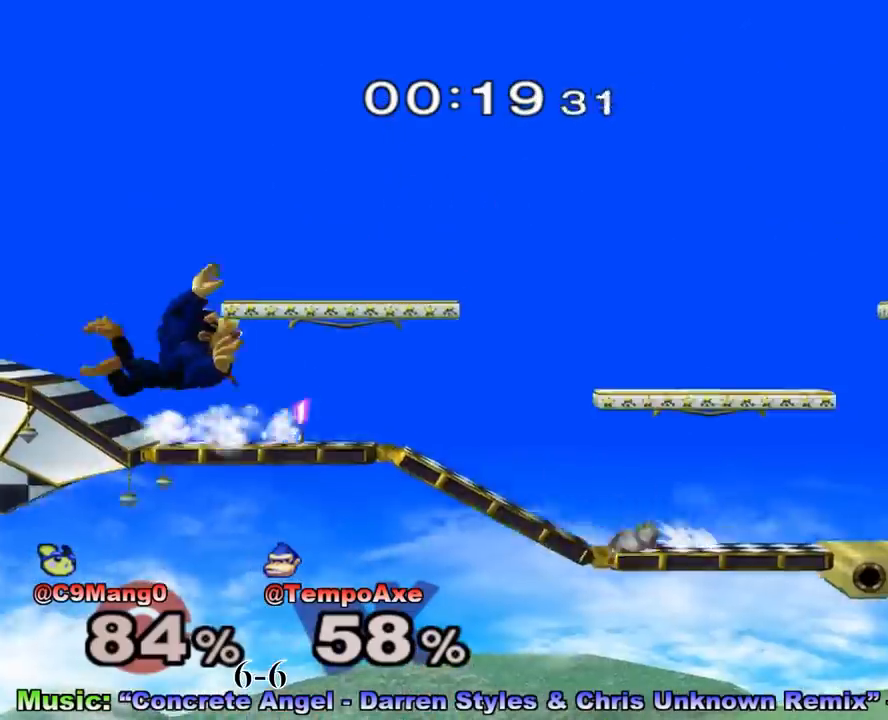
{"buttons": ["B"], "left_stick": "center", "right_stick": "center", "events": [[333, "left_stick", "left"], [458, "left_stick", "center"], [500, "B", "down"]]}
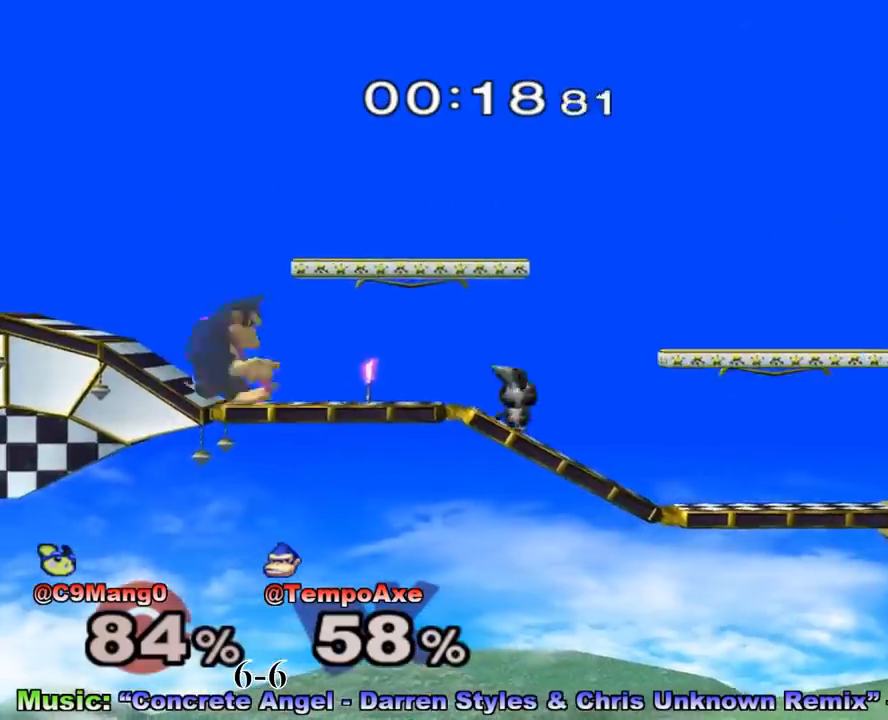
{"buttons": ["X"], "left_stick": "center", "right_stick": "center", "events": [[167, "B", "up"], [500, "X", "down"]]}
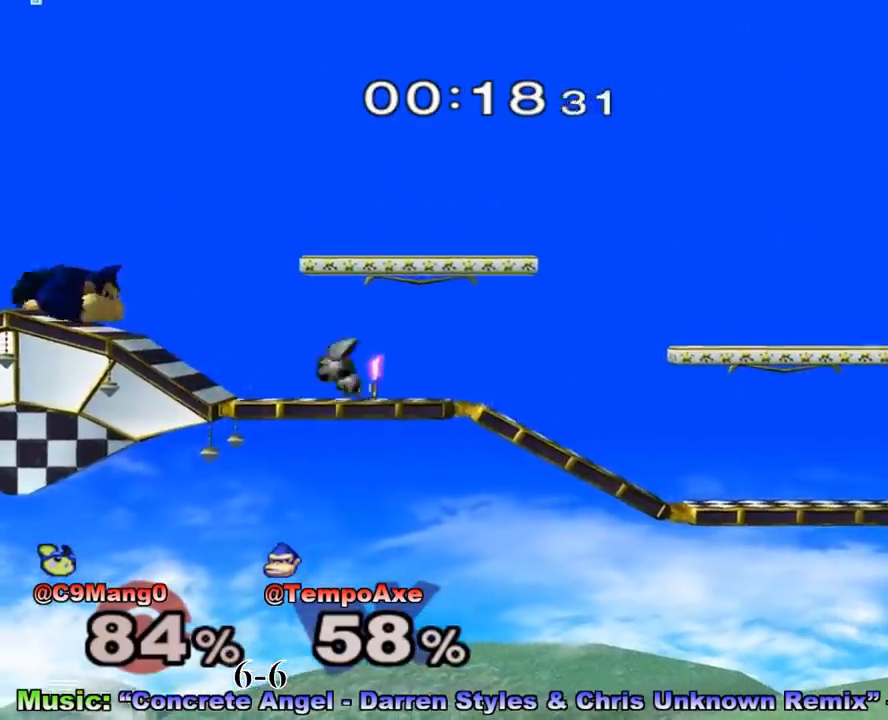
{"buttons": [], "left_stick": "down-left", "right_stick": "center", "events": [[167, "X", "up"], [167, "left_stick", "right"], [417, "right_stick", "down"], [500, "left_stick", "down-left"], [500, "right_stick", "center"]]}
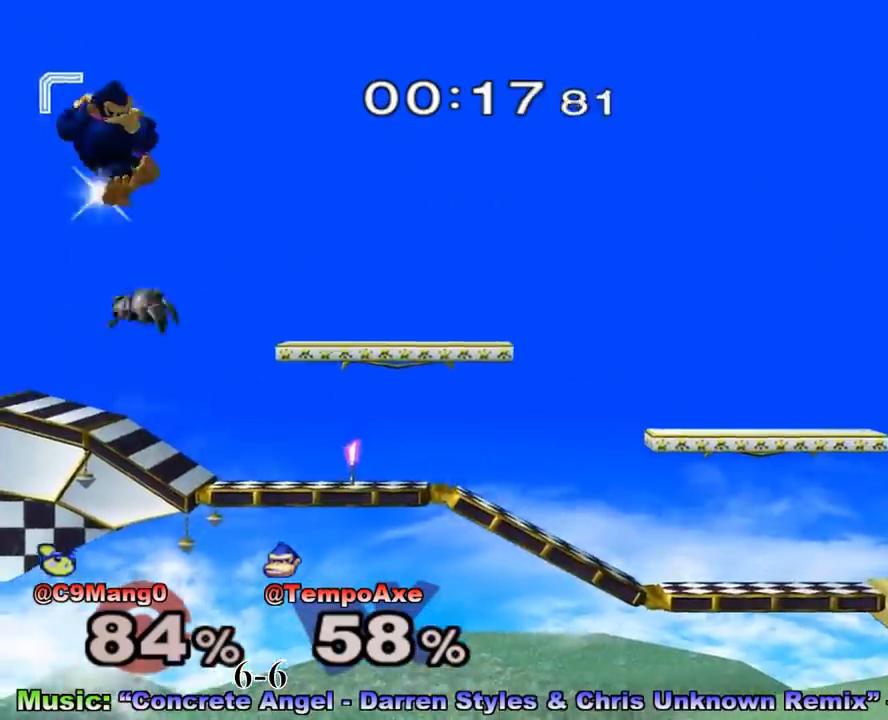
{"buttons": ["R1"], "left_stick": "right", "right_stick": "center", "events": [[167, "left_stick", "down-right"], [333, "R1", "down"], [500, "left_stick", "right"]]}
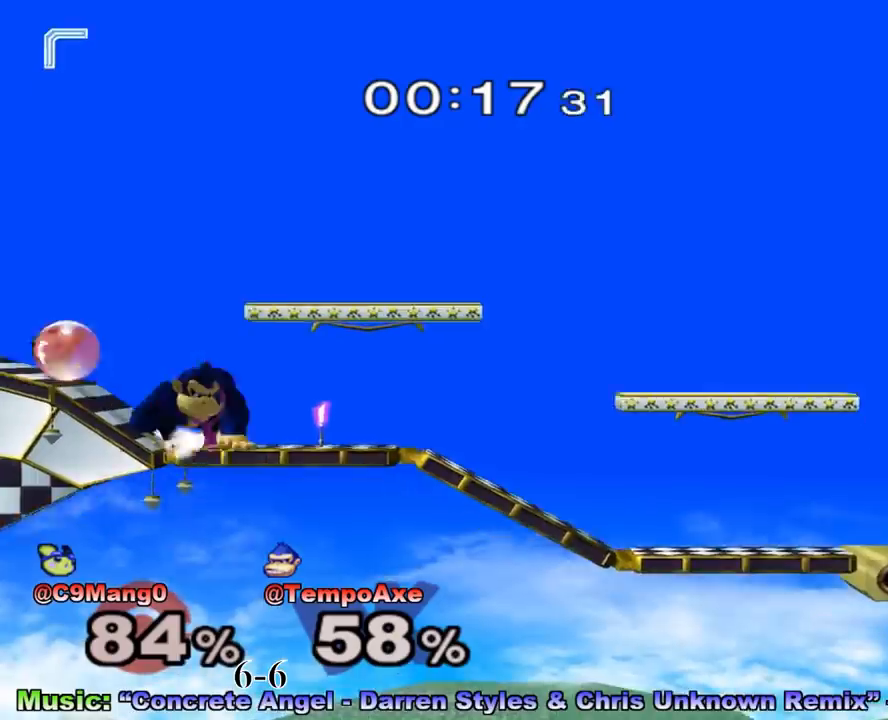
{"buttons": ["A"], "left_stick": "left", "right_stick": "center", "events": [[42, "R1", "up"], [125, "left_stick", "center"], [208, "left_stick", "right"], [333, "X", "down"], [375, "X", "up"], [458, "A", "down"], [458, "left_stick", "left"]]}
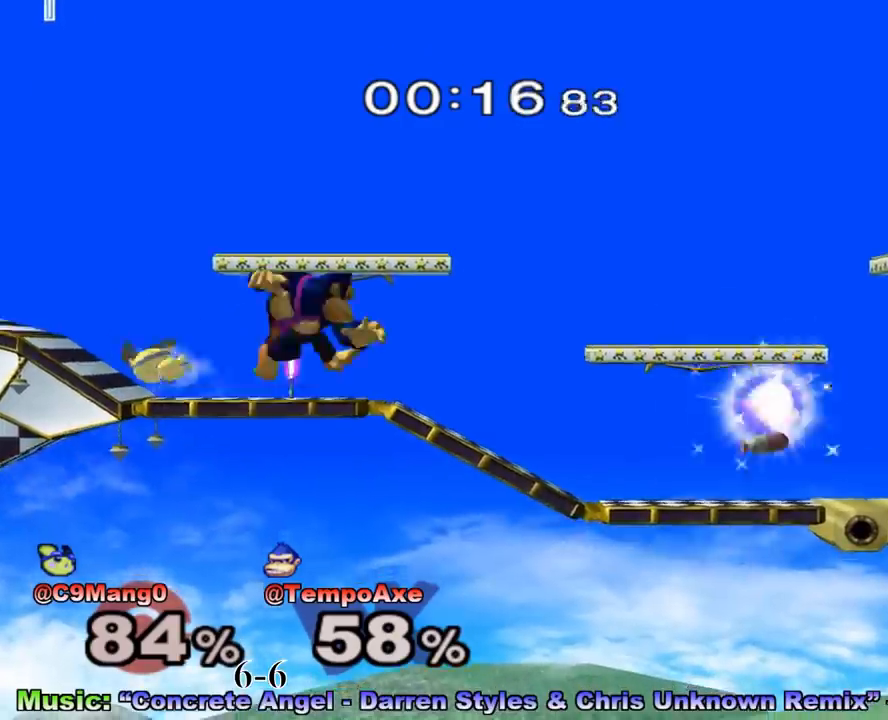
{"buttons": ["X"], "left_stick": "center", "right_stick": "center", "events": [[125, "A", "up"], [125, "left_stick", "center"], [208, "left_stick", "up-right"], [292, "left_stick", "down"], [417, "left_stick", "center"], [500, "X", "down"]]}
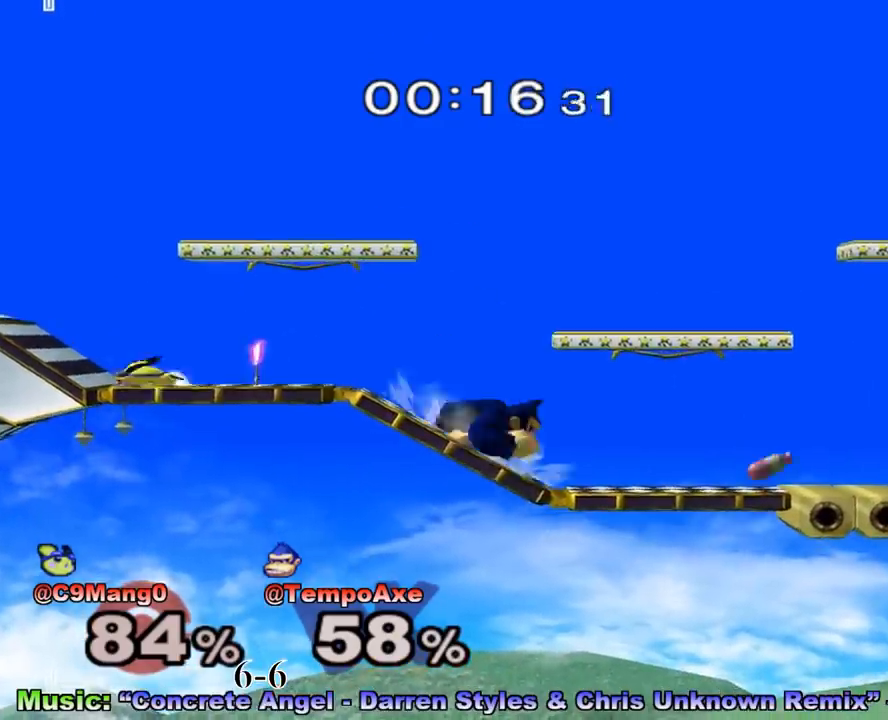
{"buttons": [], "left_stick": "right", "right_stick": "center", "events": [[125, "left_stick", "left"], [208, "A", "down"], [208, "X", "up"], [333, "left_stick", "right"], [500, "A", "up"]]}
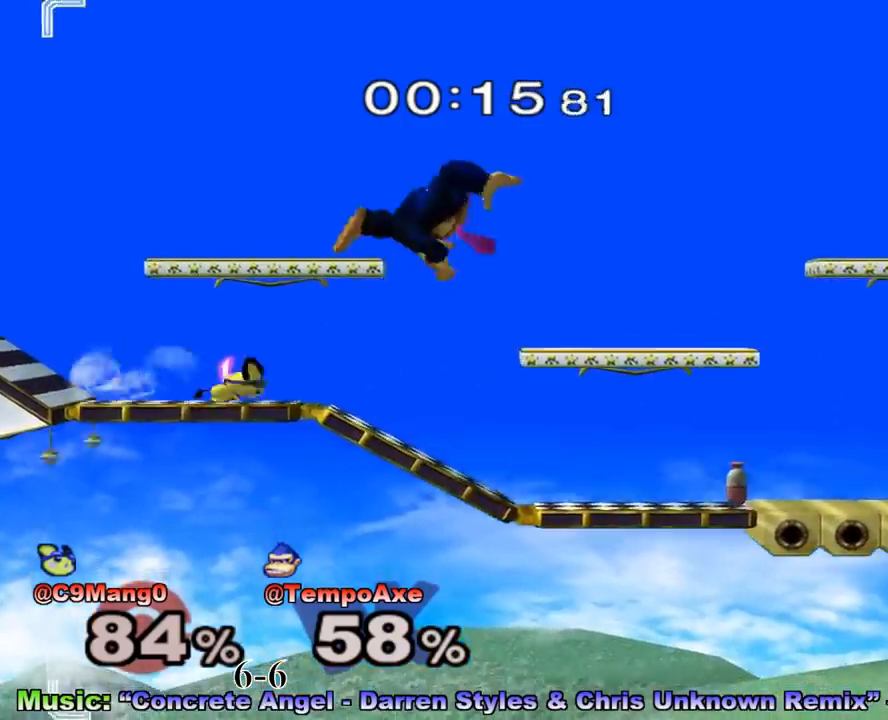
{"buttons": [], "left_stick": "right", "right_stick": "center", "events": [[42, "left_stick", "up-right"], [333, "right_stick", "up-left"], [458, "right_stick", "center"], [500, "left_stick", "right"]]}